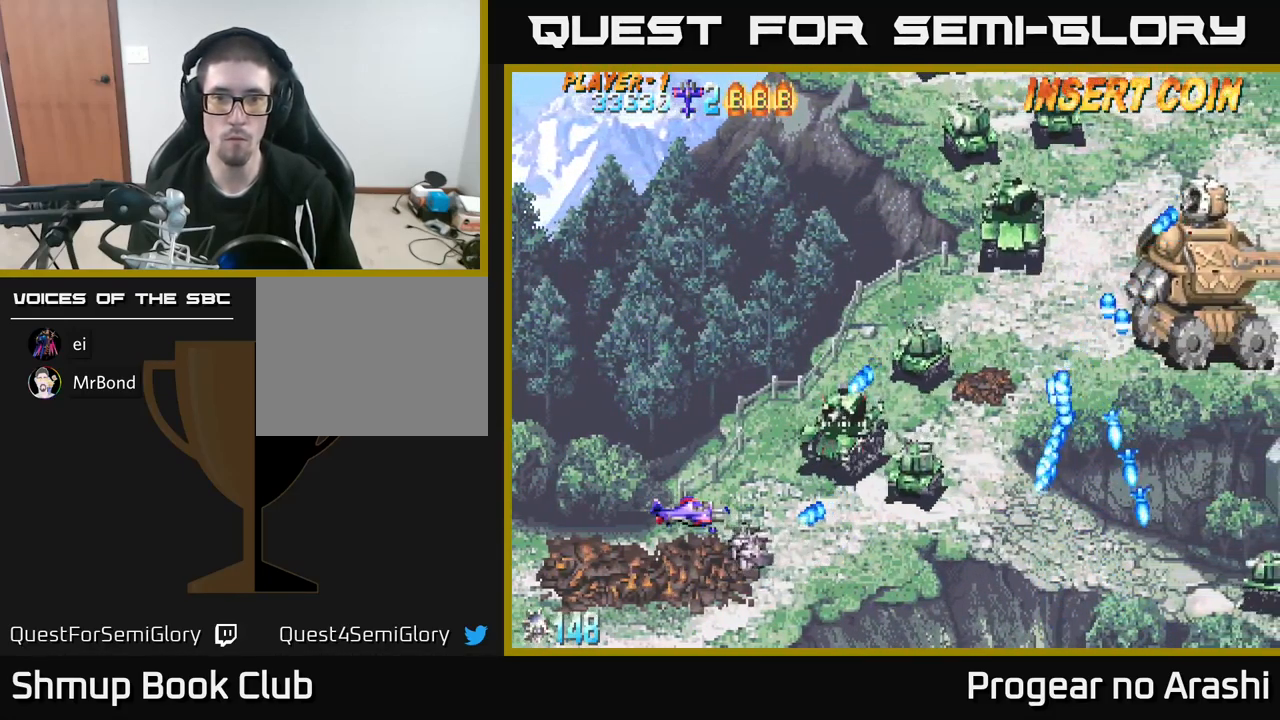
Gameplay with a controller (Xbox layout); each line is a JSON object with the inputs held at the frame after it. "events" lists button and stick changes between this image and that frame as [ms after this image, input, new state], when the widget could be followed in between. Not read: R3 right_stick.
{"buttons": ["DPAD_LEFT"], "left_stick": "center", "events": [[67, "DPAD_LEFT", "down"], [100, "DPAD_UP", "down"], [250, "DPAD_UP", "up"], [267, "DPAD_LEFT", "up"], [483, "DPAD_LEFT", "down"]]}
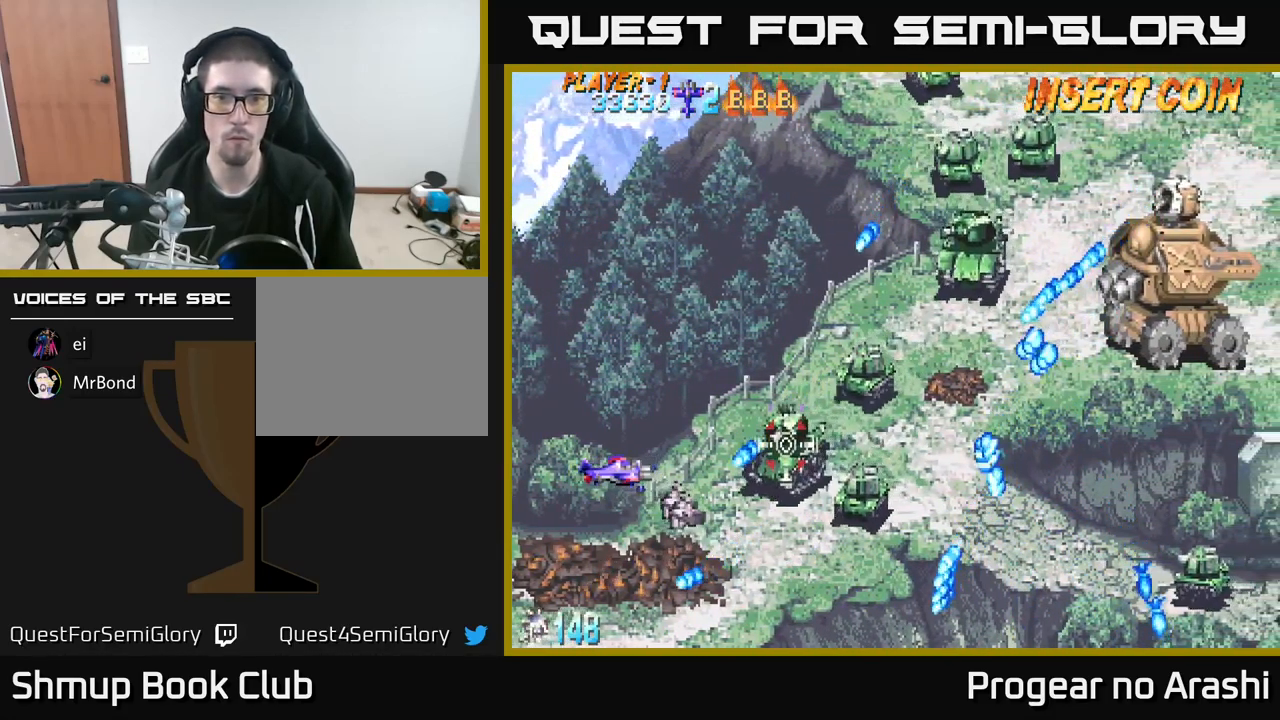
{"buttons": [], "left_stick": "center", "events": [[167, "DPAD_LEFT", "up"]]}
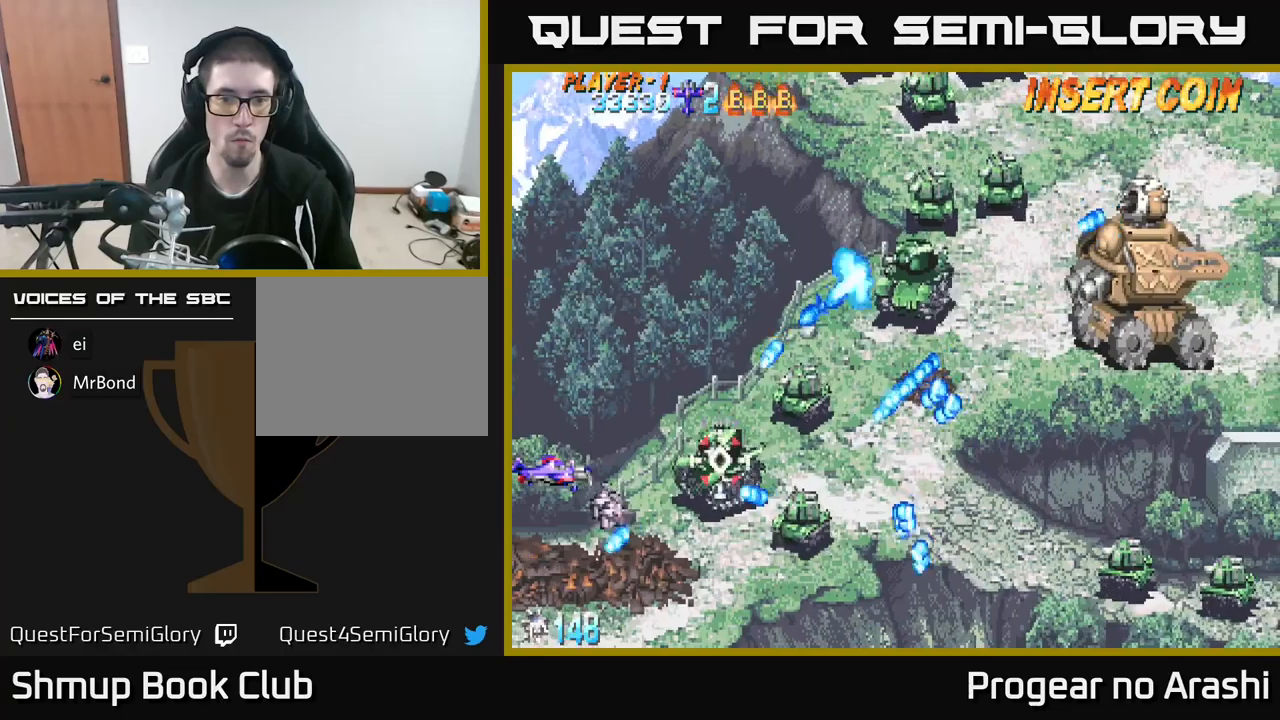
{"buttons": ["X", "DPAD_UP", "DPAD_LEFT"], "left_stick": "center", "events": [[400, "X", "down"], [500, "DPAD_LEFT", "down"], [500, "DPAD_UP", "down"]]}
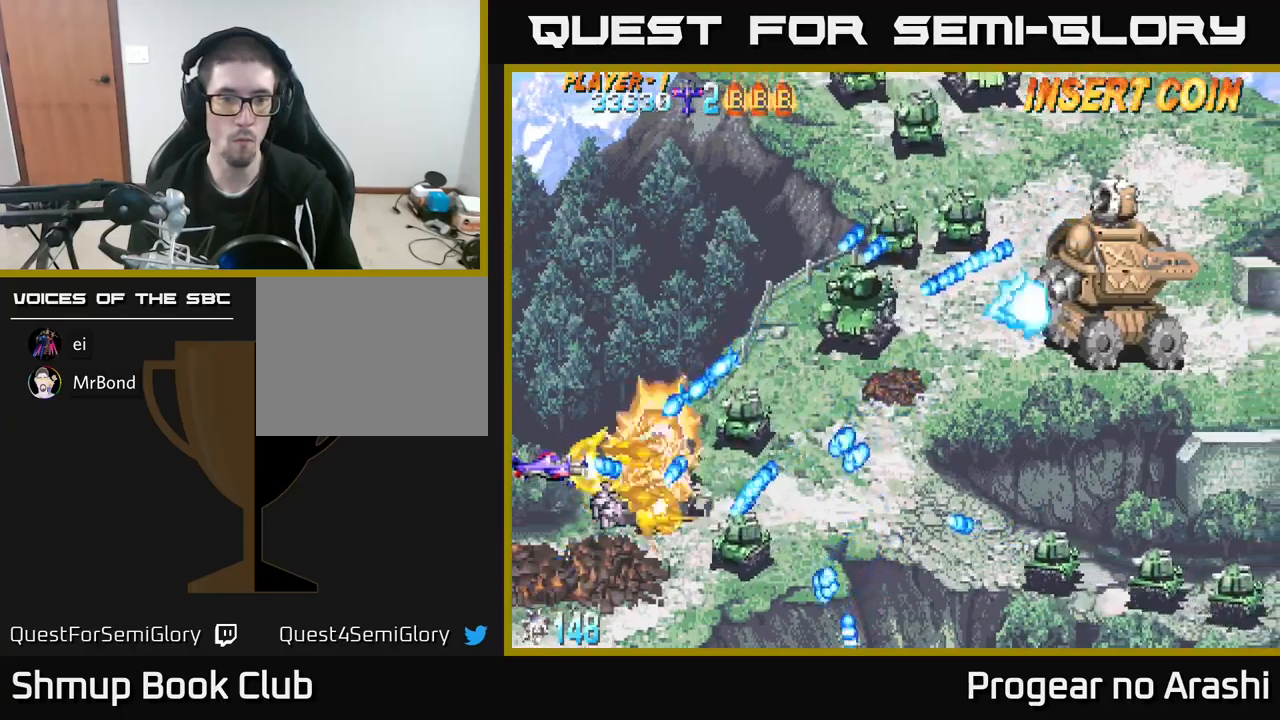
{"buttons": ["X", "DPAD_UP"], "left_stick": "center", "events": [[134, "DPAD_LEFT", "up"], [134, "DPAD_UP", "up"], [234, "DPAD_LEFT", "down"], [250, "DPAD_LEFT", "up"], [250, "DPAD_UP", "down"]]}
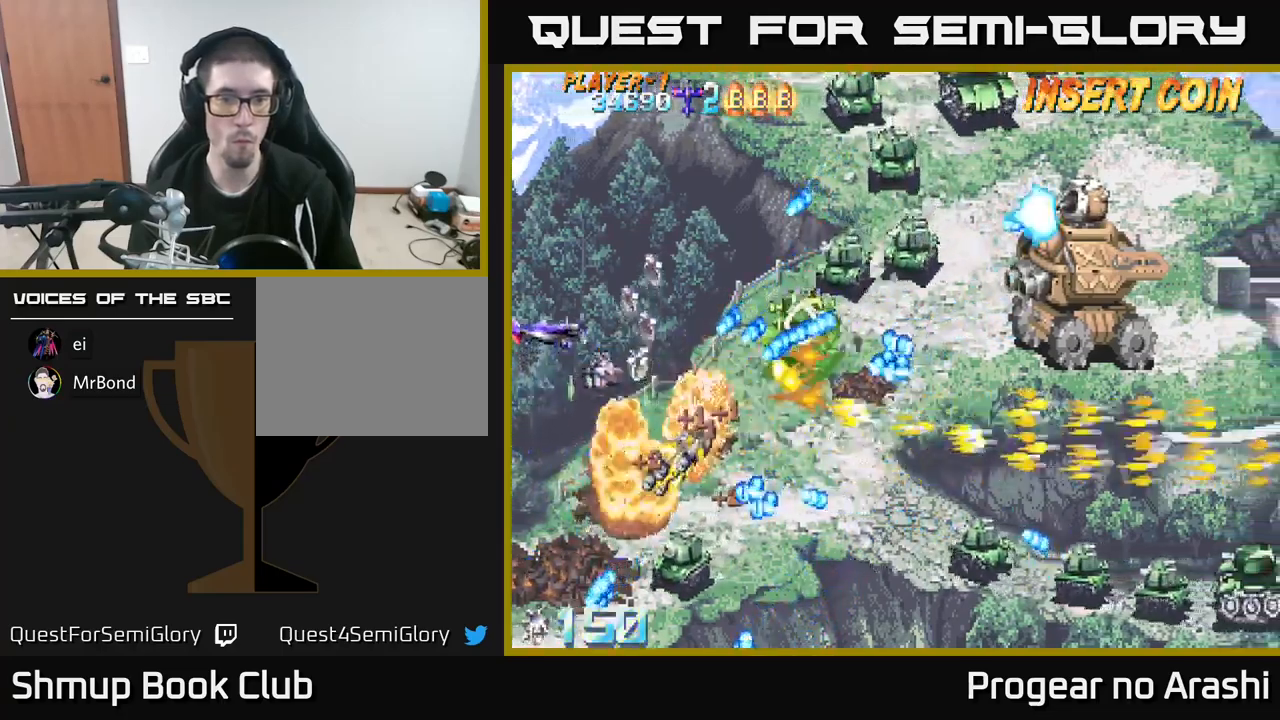
{"buttons": ["X", "DPAD_DOWN", "DPAD_LEFT"], "left_stick": "center", "events": [[34, "DPAD_RIGHT", "down"], [234, "DPAD_RIGHT", "up"], [300, "DPAD_LEFT", "down"], [334, "DPAD_DOWN", "down"], [334, "DPAD_UP", "up"]]}
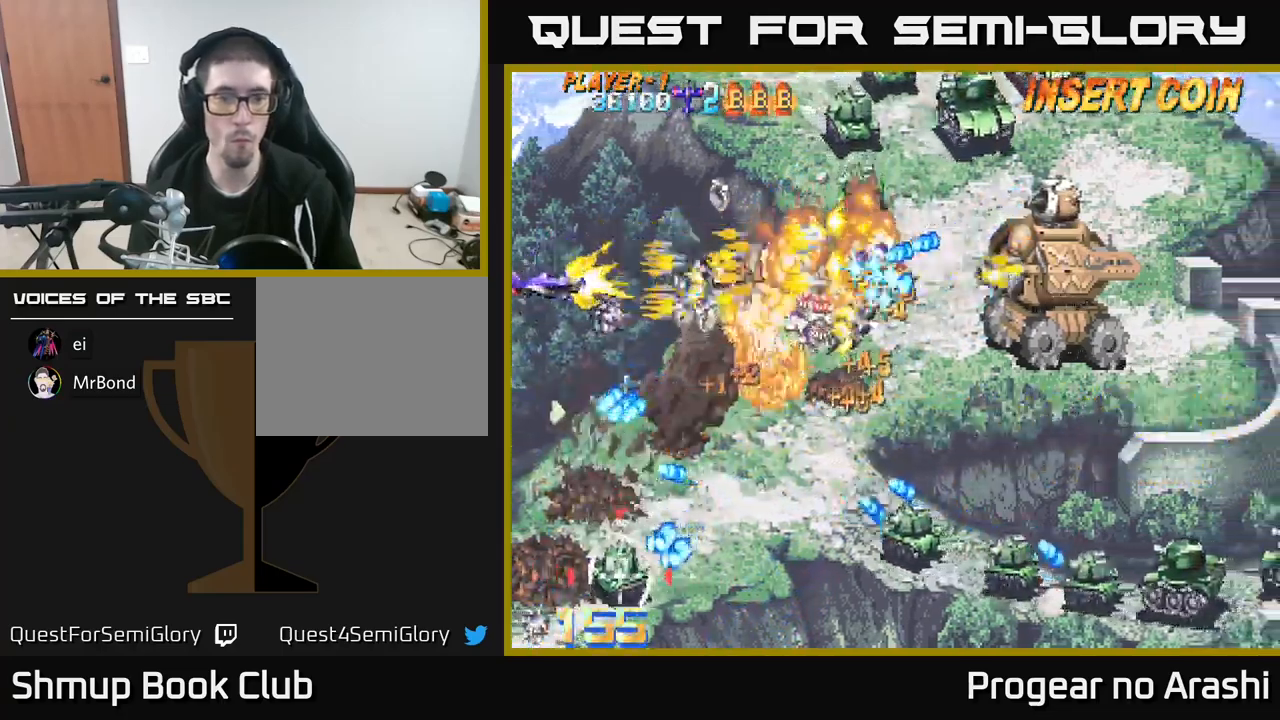
{"buttons": ["X", "DPAD_UP", "DPAD_RIGHT"], "left_stick": "center", "events": [[17, "DPAD_DOWN", "up"], [34, "DPAD_LEFT", "up"], [34, "DPAD_UP", "down"], [100, "DPAD_RIGHT", "down"]]}
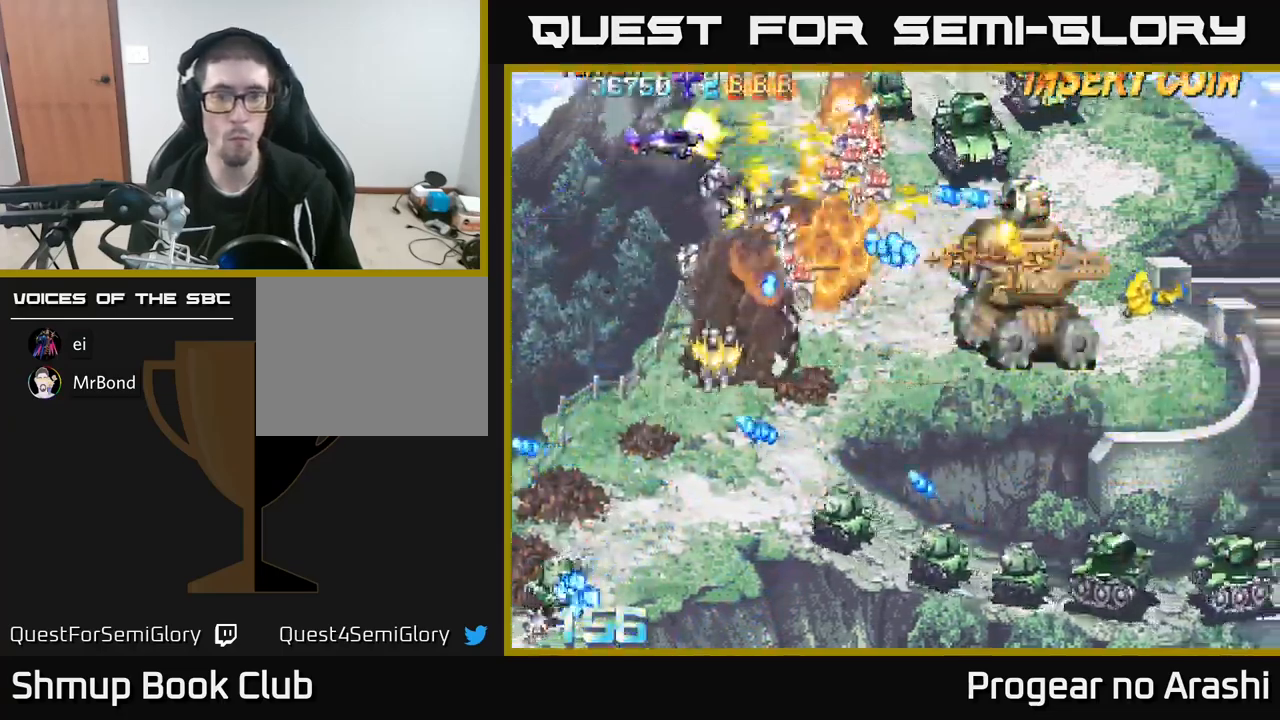
{"buttons": ["A", "DPAD_DOWN", "DPAD_LEFT"], "left_stick": "center", "events": [[100, "A", "down"], [217, "DPAD_UP", "up"], [217, "X", "up"], [234, "DPAD_DOWN", "down"], [234, "DPAD_RIGHT", "up"], [300, "DPAD_LEFT", "down"]]}
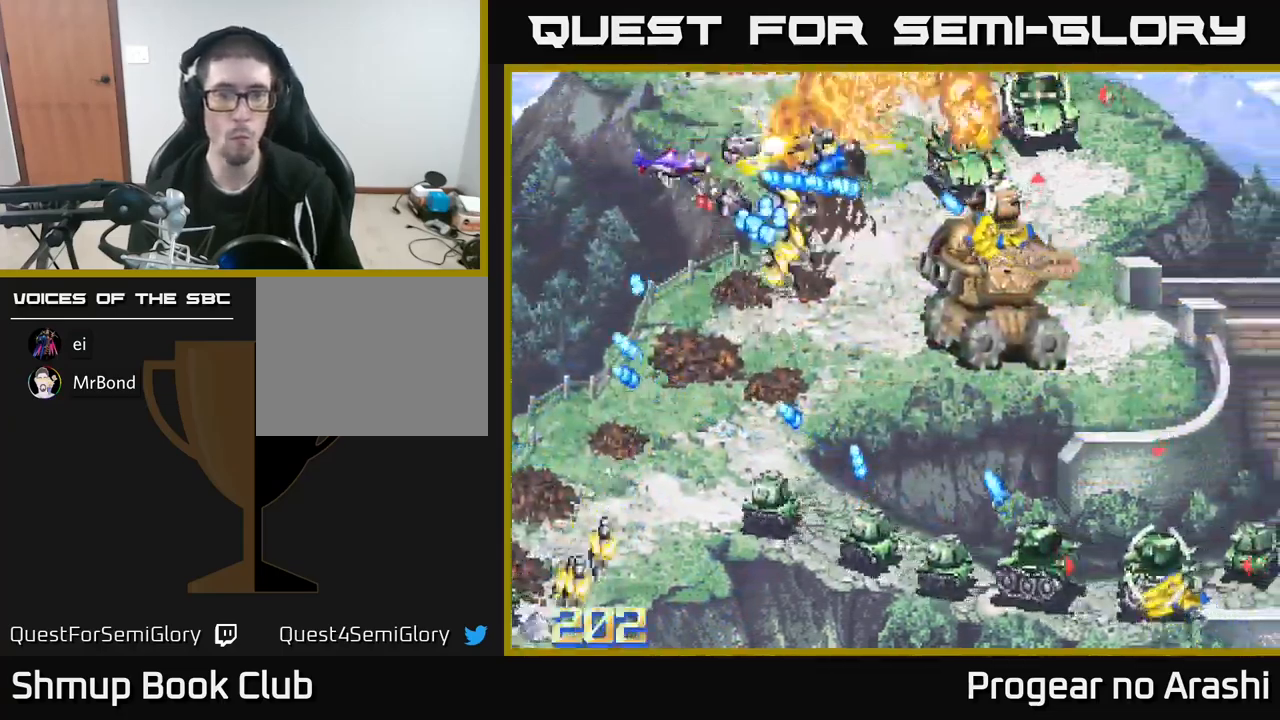
{"buttons": ["A", "X", "DPAD_DOWN", "DPAD_LEFT"], "left_stick": "center", "events": [[500, "X", "down"]]}
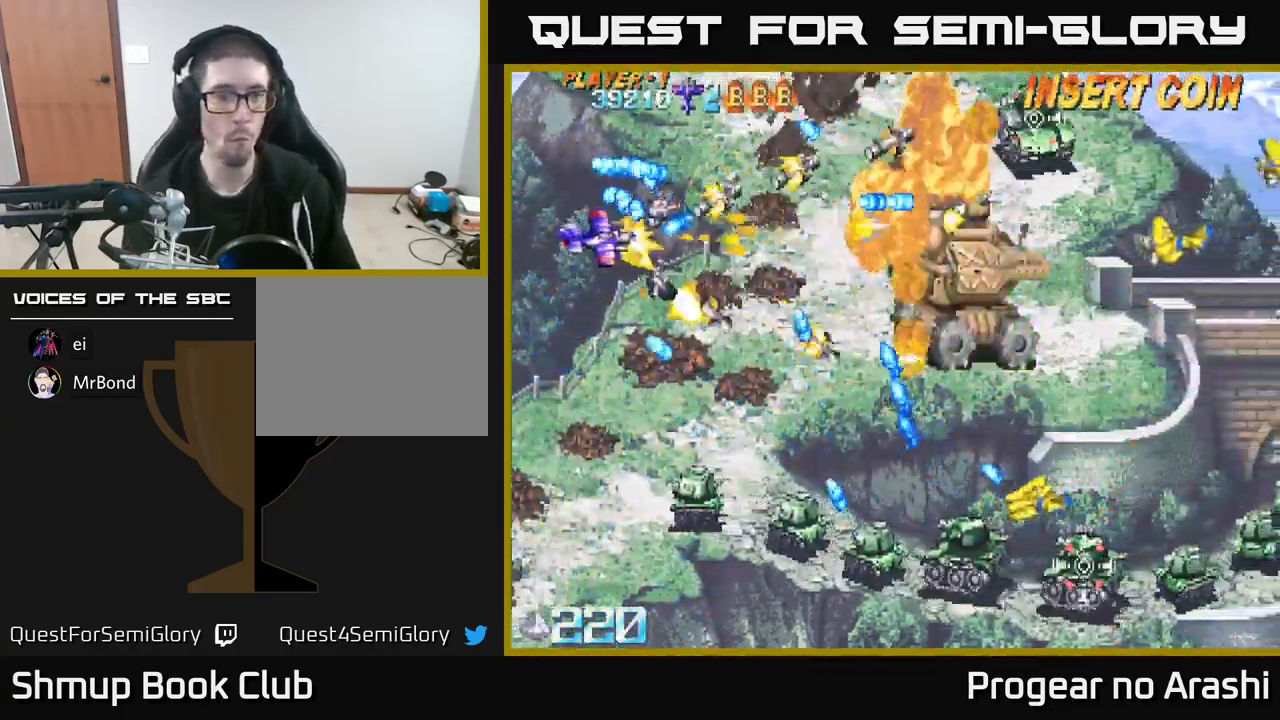
{"buttons": ["X", "DPAD_DOWN"], "left_stick": "center", "events": [[17, "A", "up"], [434, "DPAD_LEFT", "up"]]}
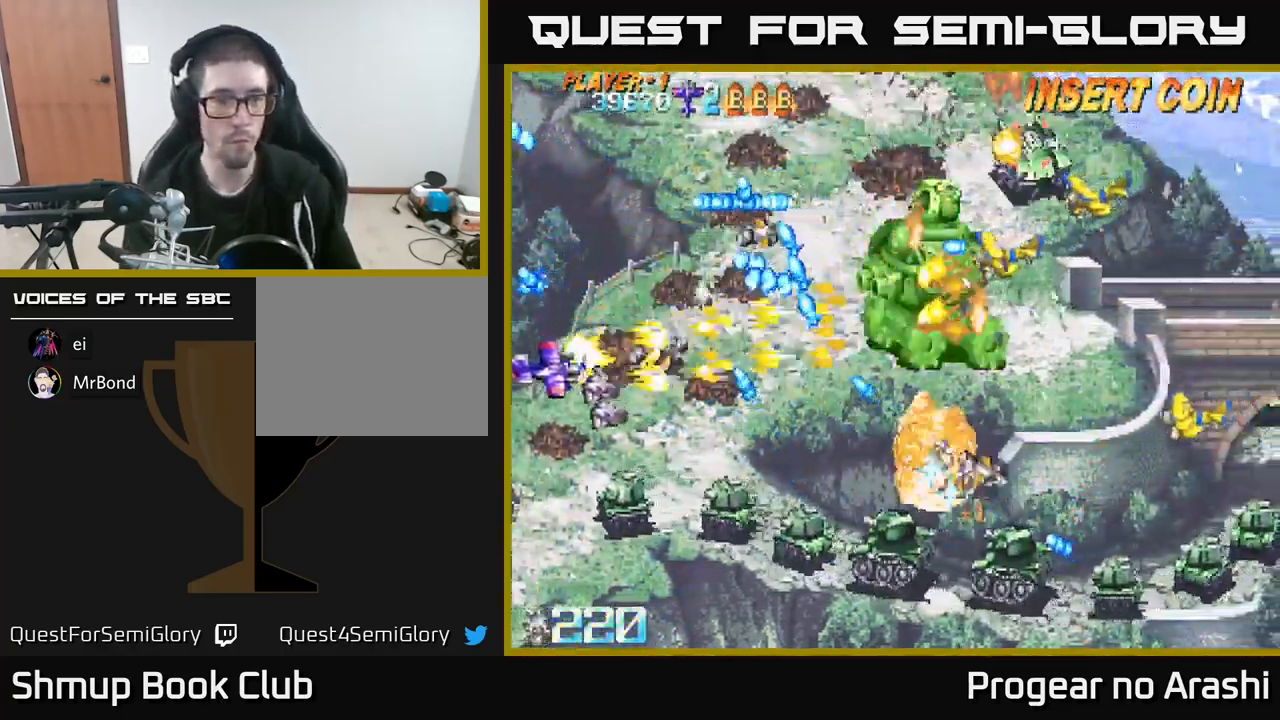
{"buttons": ["X", "DPAD_RIGHT"], "left_stick": "center", "events": [[400, "DPAD_RIGHT", "down"], [434, "DPAD_DOWN", "up"]]}
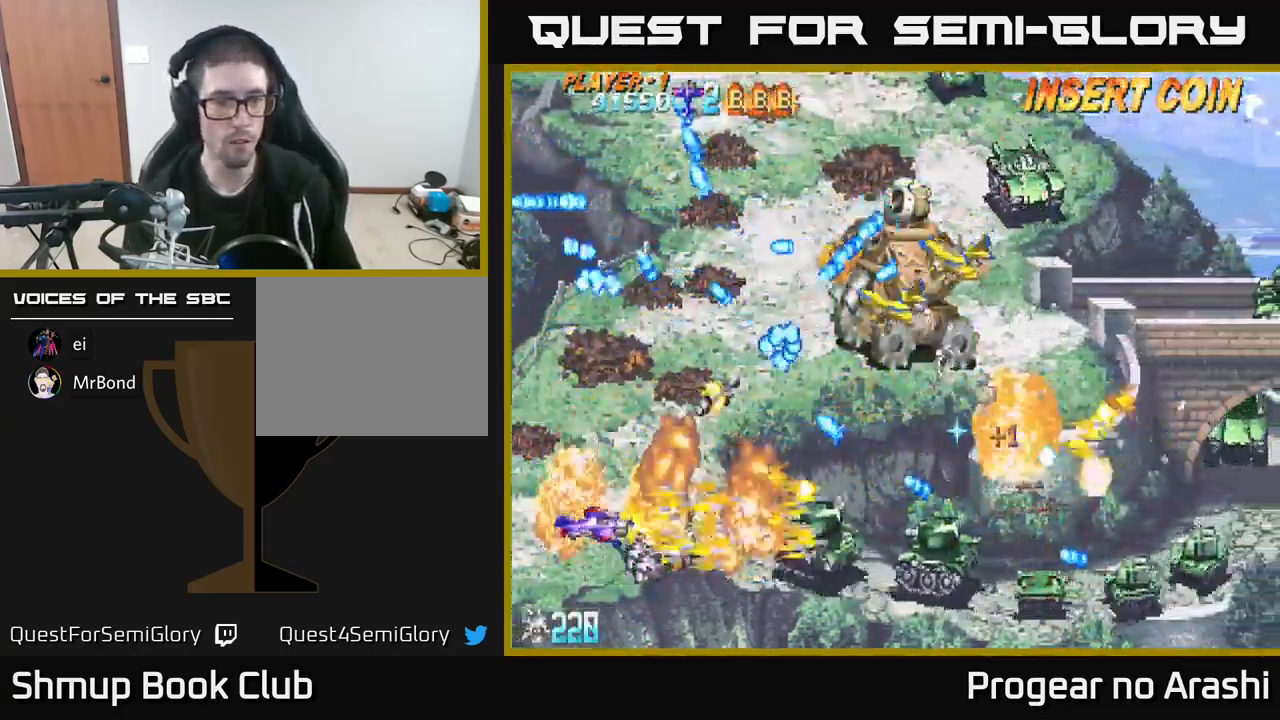
{"buttons": ["A", "DPAD_UP"], "left_stick": "center", "events": [[67, "DPAD_UP", "down"], [100, "DPAD_RIGHT", "up"], [167, "DPAD_LEFT", "down"], [267, "A", "down"], [434, "DPAD_LEFT", "up"], [434, "X", "up"]]}
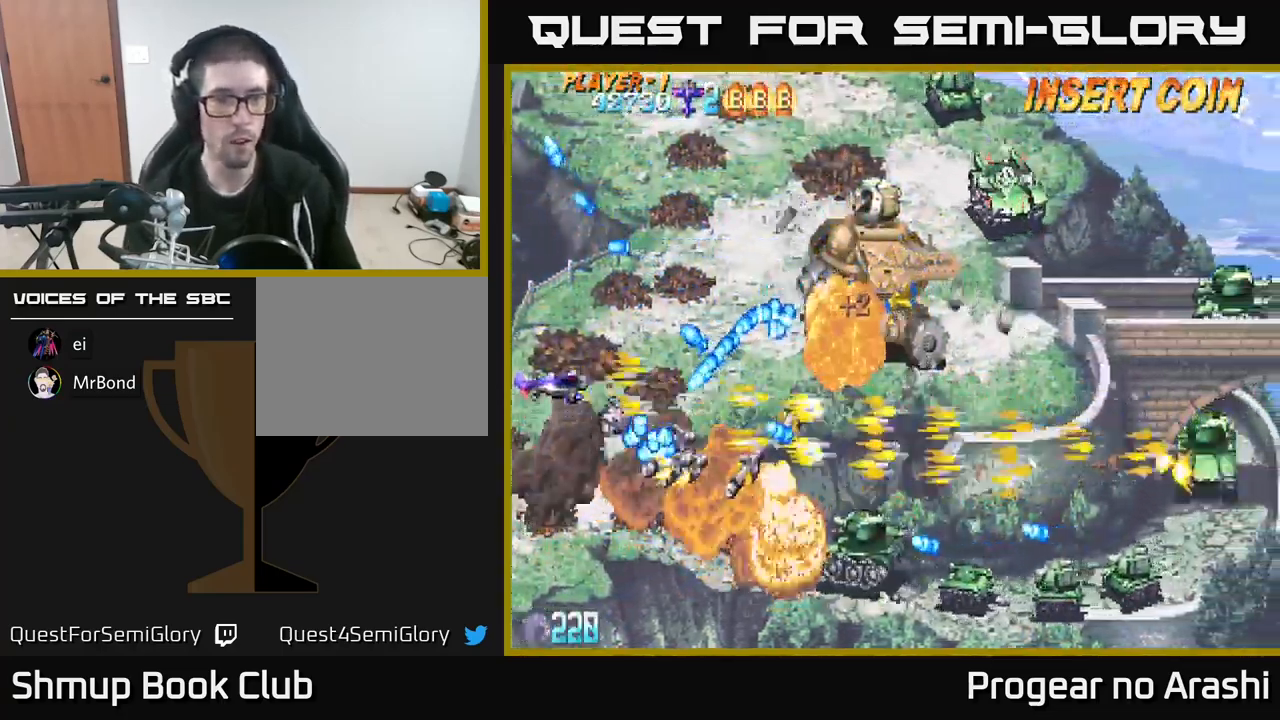
{"buttons": ["A", "DPAD_UP"], "left_stick": "center", "events": [[167, "DPAD_LEFT", "down"], [217, "DPAD_UP", "up"], [267, "DPAD_LEFT", "up"], [300, "DPAD_RIGHT", "down"], [300, "DPAD_UP", "down"], [350, "DPAD_UP", "up"], [484, "DPAD_RIGHT", "up"], [484, "DPAD_UP", "down"]]}
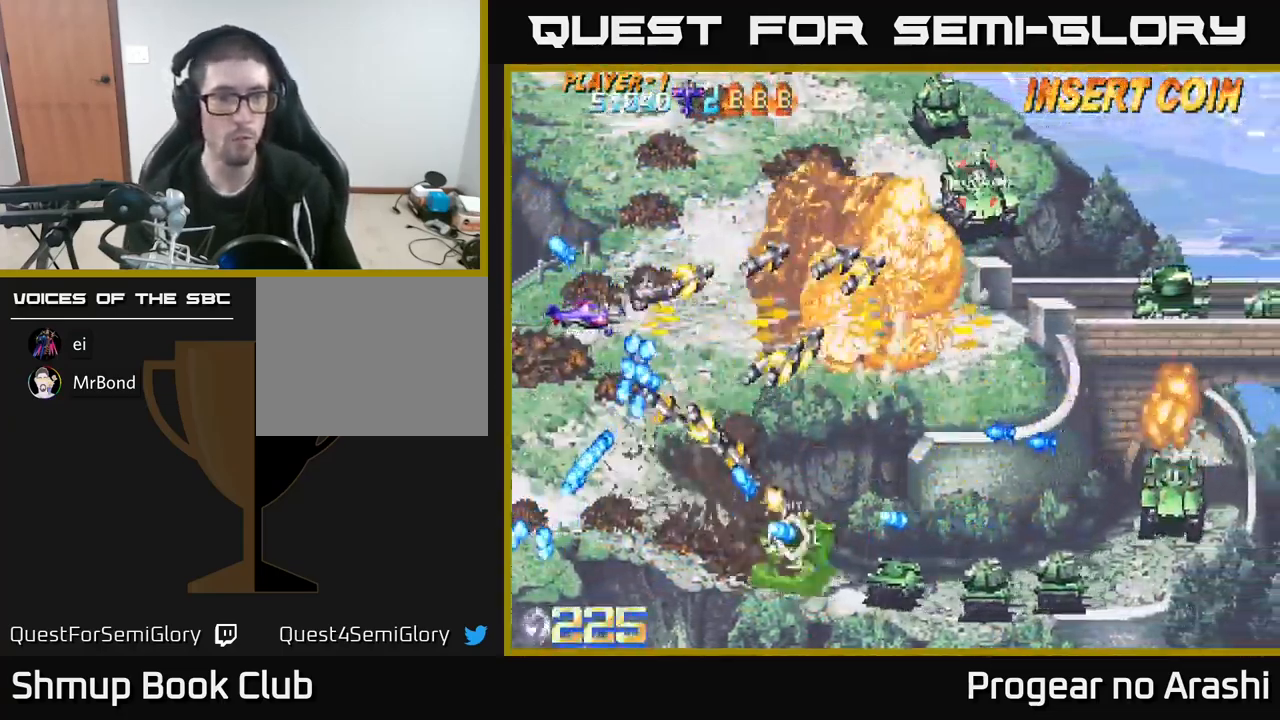
{"buttons": ["A", "DPAD_UP", "DPAD_RIGHT"], "left_stick": "center", "events": [[66, "DPAD_LEFT", "down"], [216, "DPAD_LEFT", "up"], [350, "DPAD_RIGHT", "down"]]}
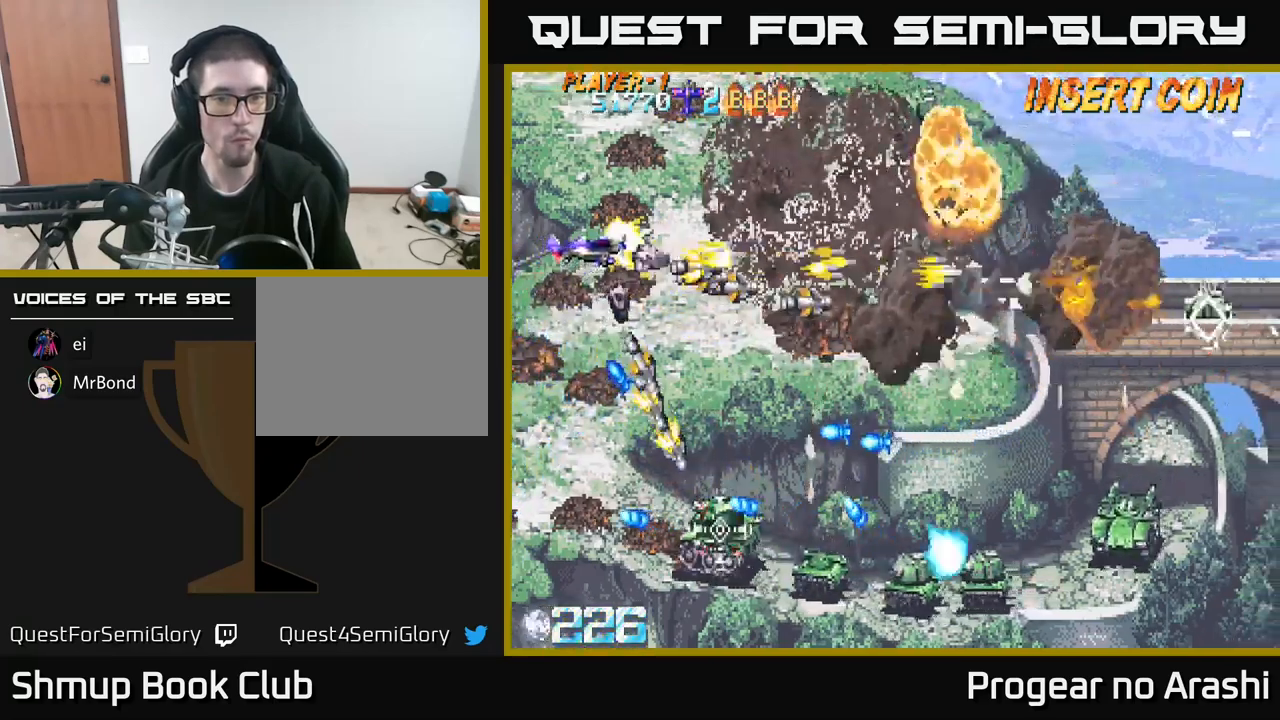
{"buttons": ["X", "DPAD_DOWN", "DPAD_LEFT"], "left_stick": "center"}
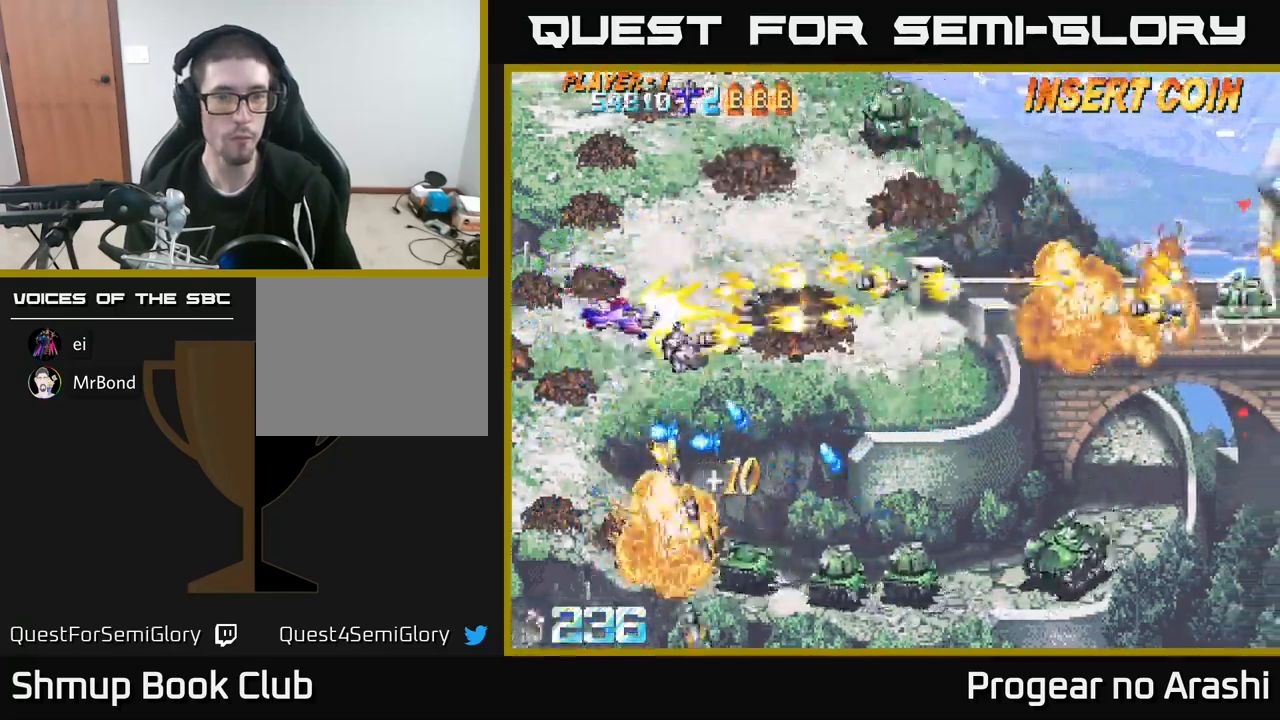
{"buttons": ["X", "DPAD_RIGHT"], "left_stick": "center", "events": [[134, "DPAD_DOWN", "up"], [267, "DPAD_LEFT", "up"], [384, "DPAD_DOWN", "down"], [400, "DPAD_RIGHT", "down"], [450, "DPAD_DOWN", "up"]]}
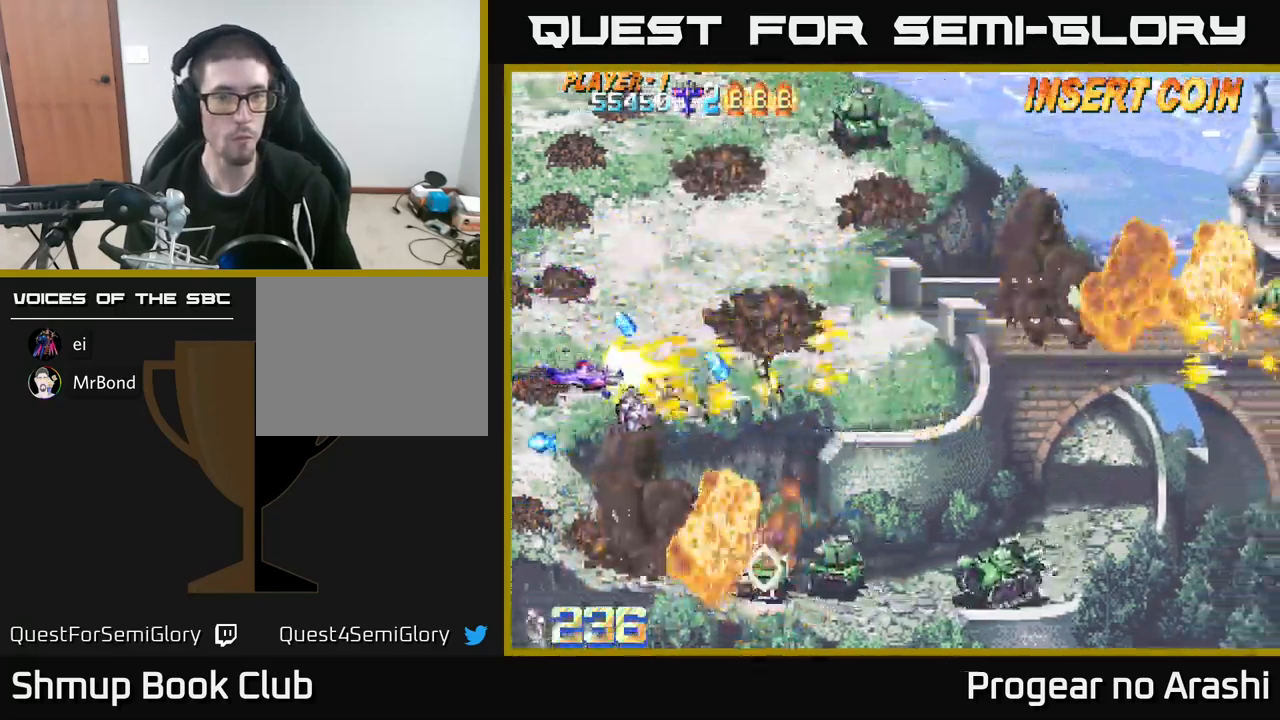
{"buttons": ["X", "DPAD_DOWN", "DPAD_RIGHT"], "left_stick": "center", "events": [[34, "DPAD_DOWN", "down"], [67, "DPAD_RIGHT", "up"], [234, "DPAD_LEFT", "down"], [284, "DPAD_LEFT", "up"], [384, "DPAD_RIGHT", "down"]]}
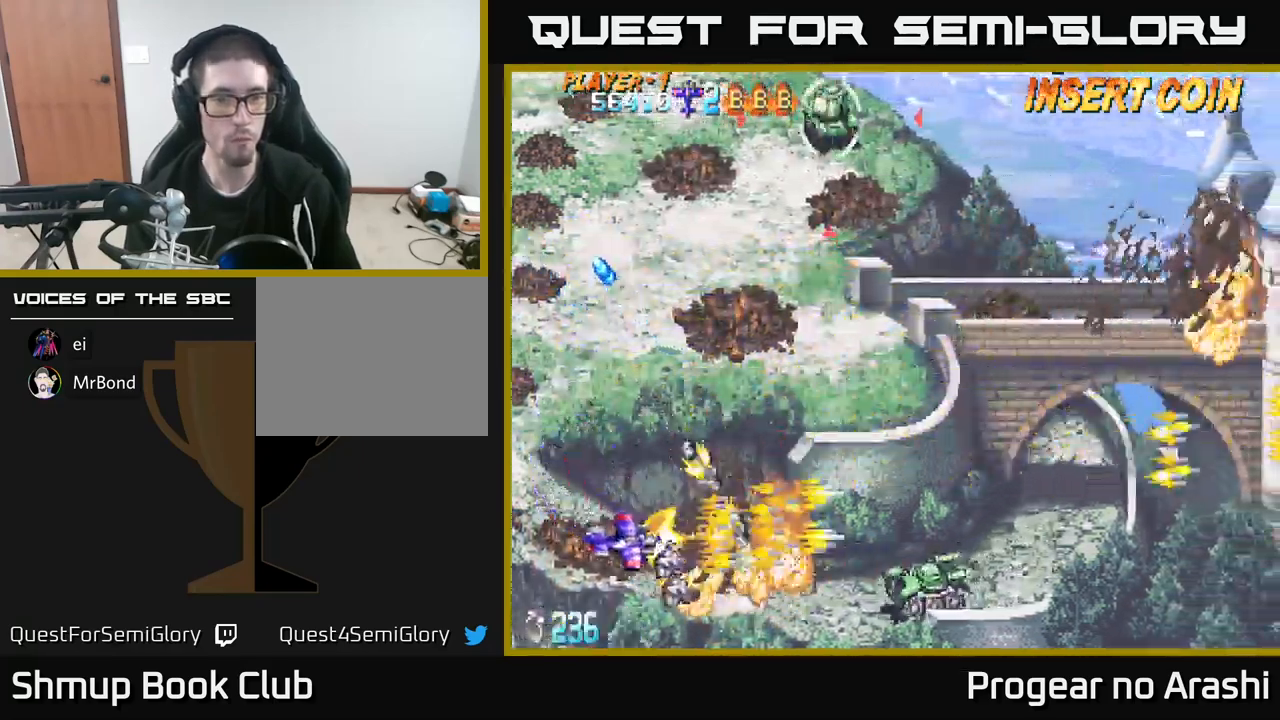
{"buttons": ["A", "DPAD_UP", "DPAD_RIGHT"], "left_stick": "center", "events": [[117, "DPAD_DOWN", "up"], [167, "A", "down"], [184, "X", "up"], [217, "DPAD_UP", "down"], [234, "DPAD_RIGHT", "up"], [350, "DPAD_RIGHT", "down"]]}
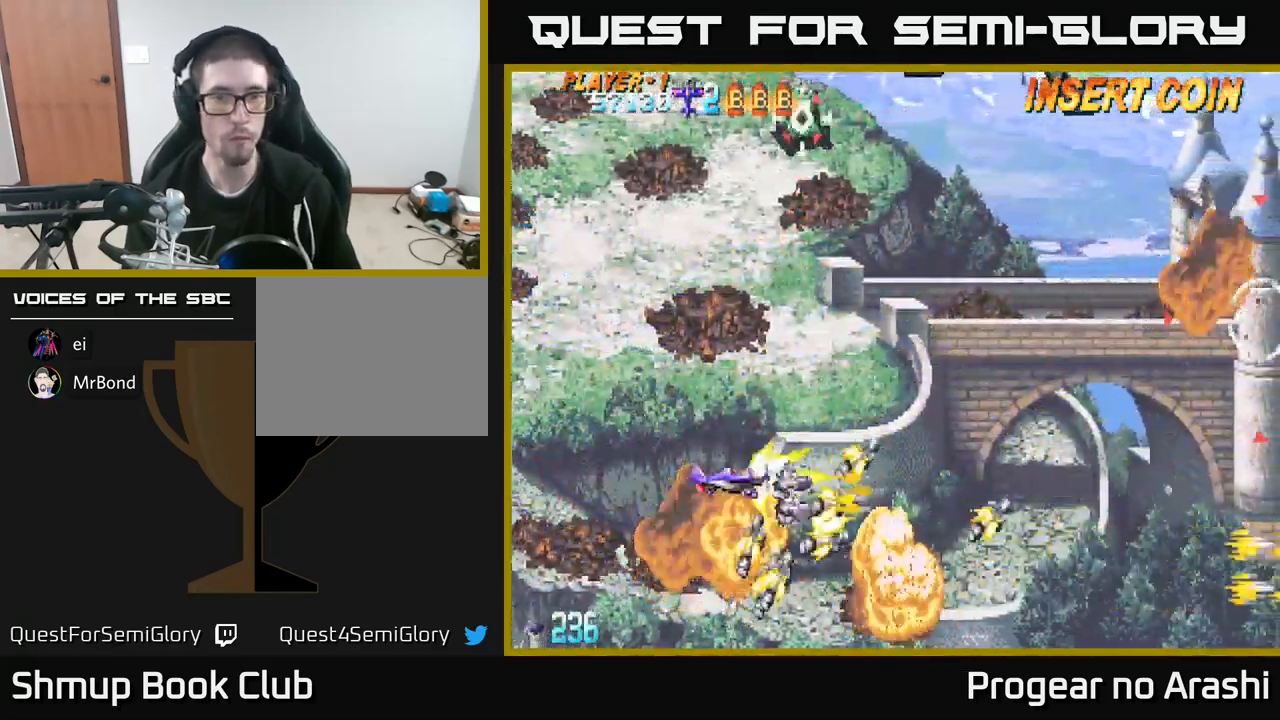
{"buttons": ["DPAD_UP"], "left_stick": "center", "events": [[17, "A", "up"], [50, "DPAD_RIGHT", "up"], [134, "DPAD_LEFT", "down"], [300, "DPAD_LEFT", "up"]]}
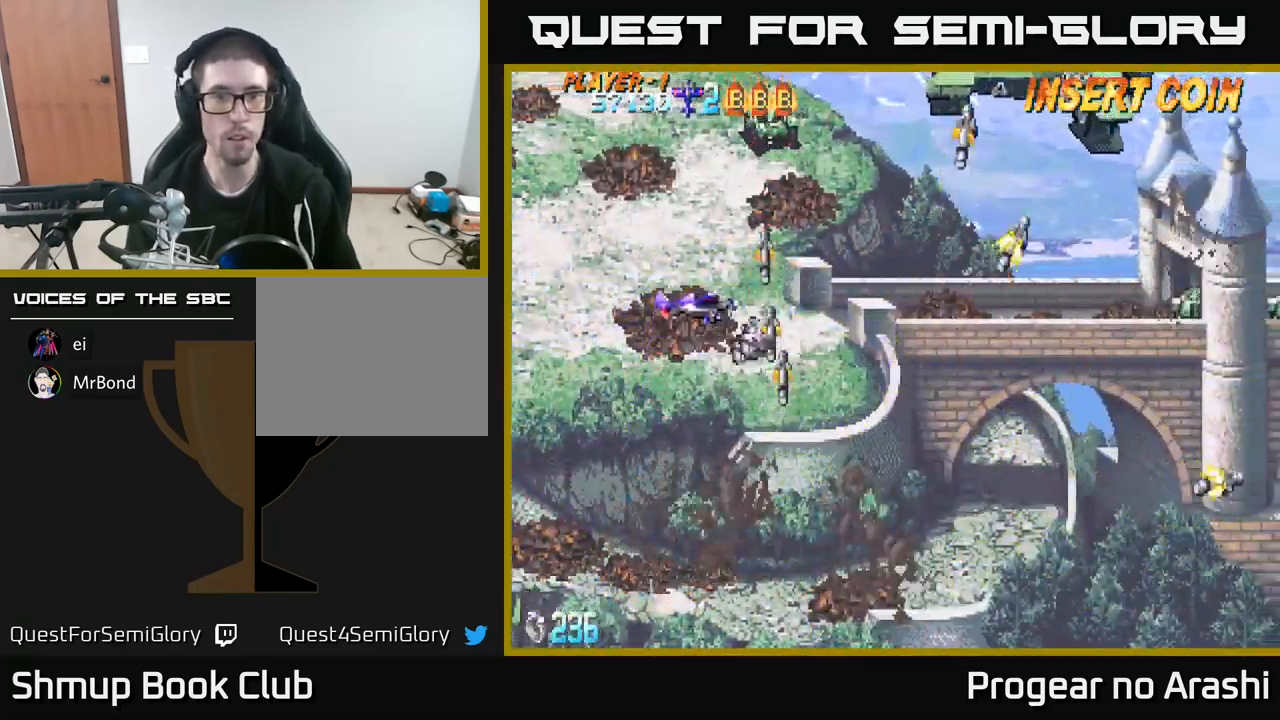
{"buttons": [], "left_stick": "center", "events": [[284, "DPAD_LEFT", "down"], [450, "DPAD_LEFT", "up"], [450, "DPAD_UP", "up"]]}
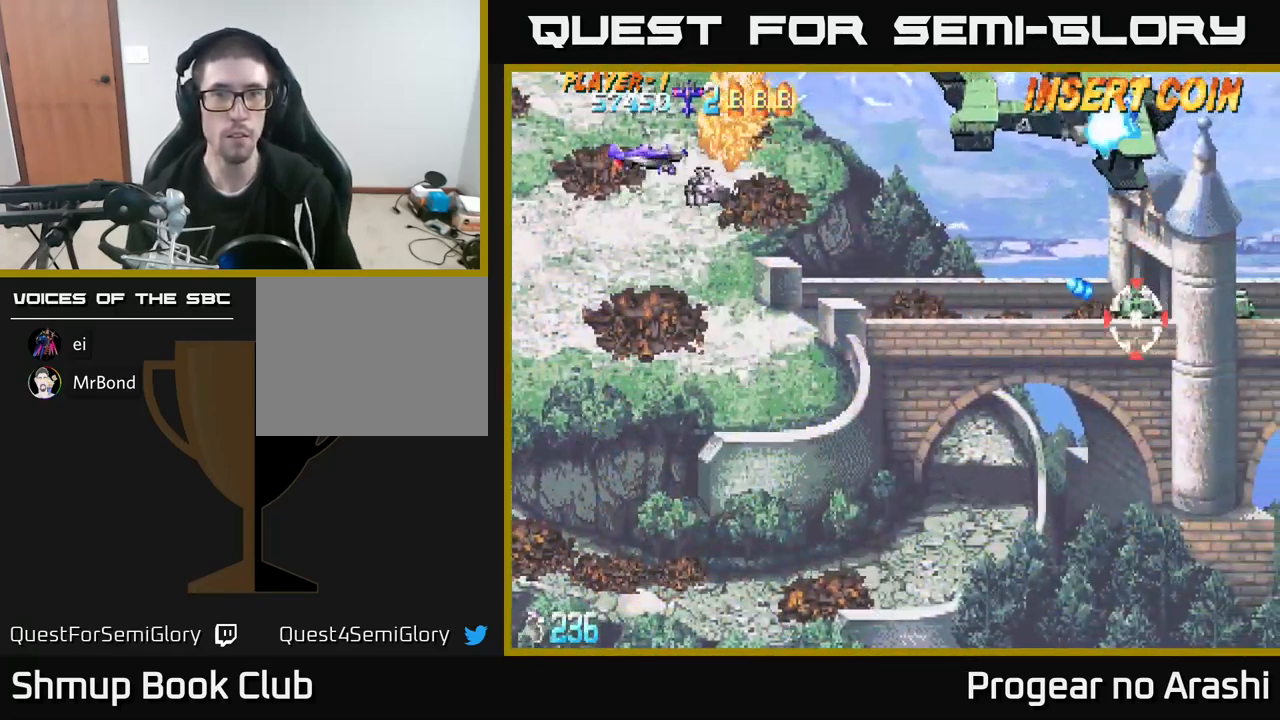
{"buttons": ["DPAD_DOWN", "DPAD_RIGHT"], "left_stick": "center", "events": [[50, "DPAD_DOWN", "down"], [84, "DPAD_RIGHT", "down"]]}
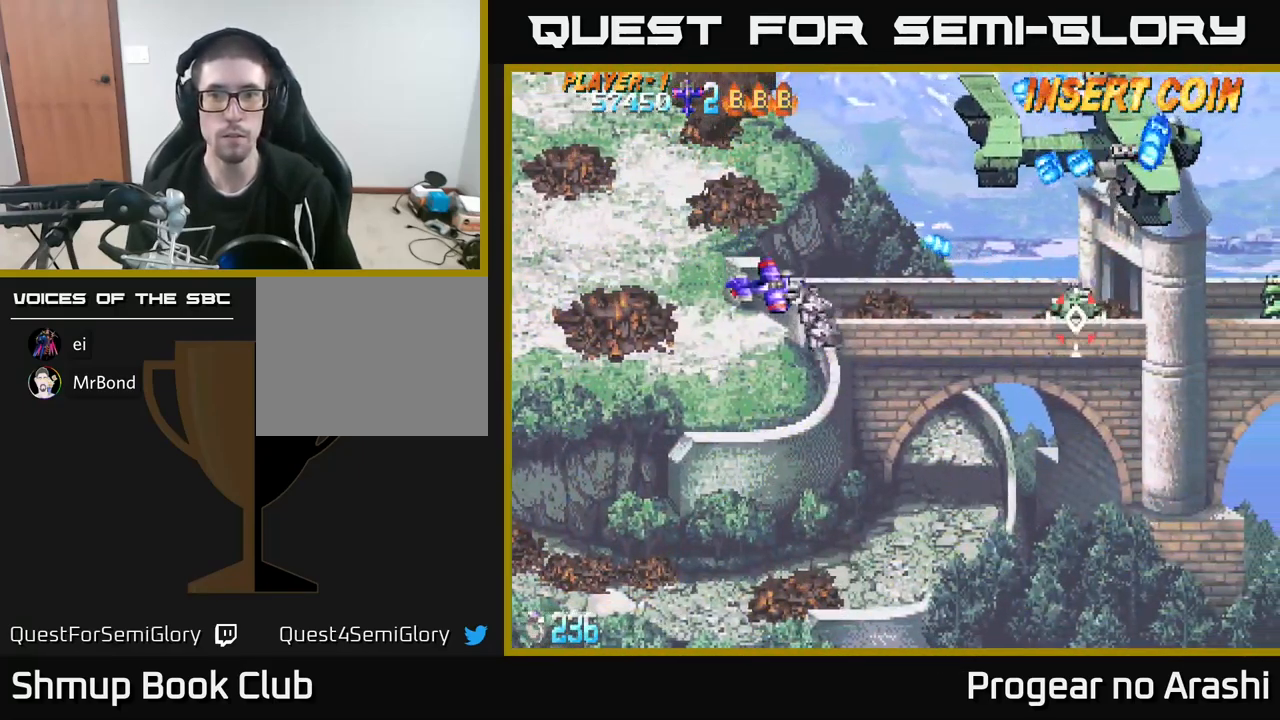
{"buttons": ["DPAD_DOWN", "DPAD_RIGHT"], "left_stick": "center", "events": [[150, "DPAD_DOWN", "up"], [300, "DPAD_DOWN", "down"]]}
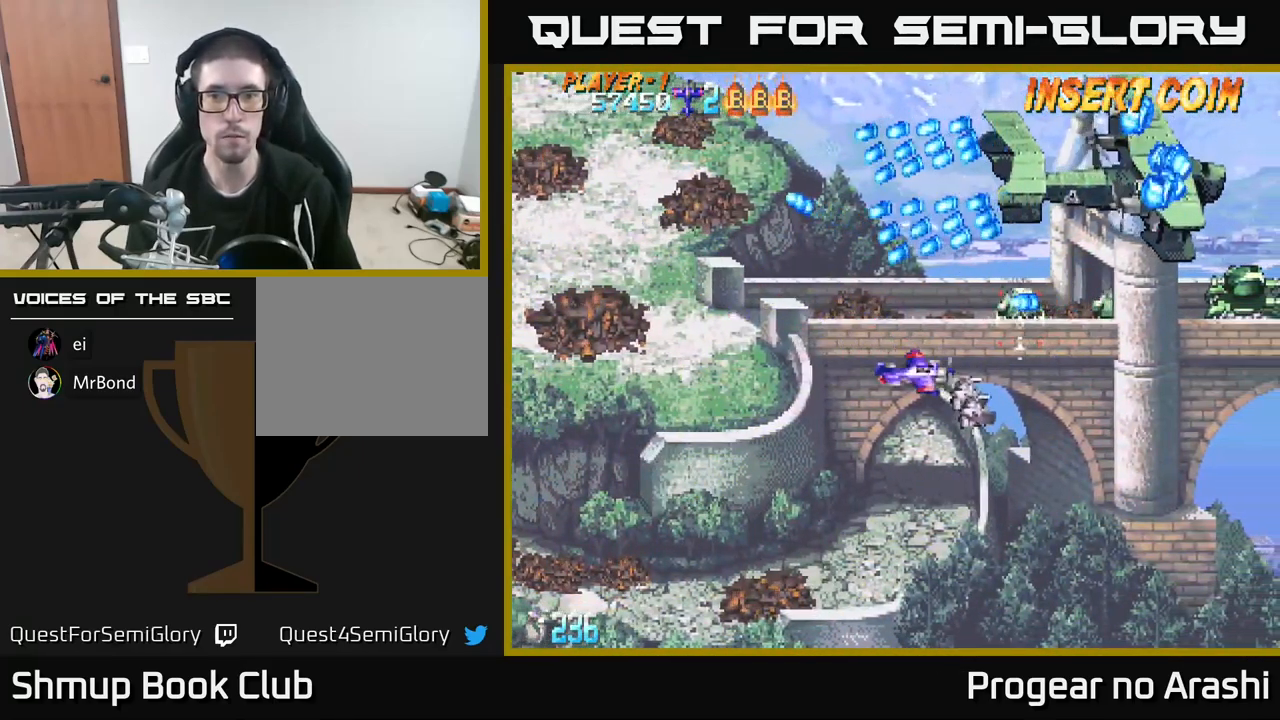
{"buttons": [], "left_stick": "center", "events": [[17, "DPAD_RIGHT", "up"], [50, "DPAD_LEFT", "down"], [150, "DPAD_LEFT", "up"], [200, "DPAD_RIGHT", "down"], [217, "DPAD_DOWN", "up"], [317, "DPAD_RIGHT", "up"], [317, "DPAD_UP", "down"], [484, "DPAD_UP", "up"]]}
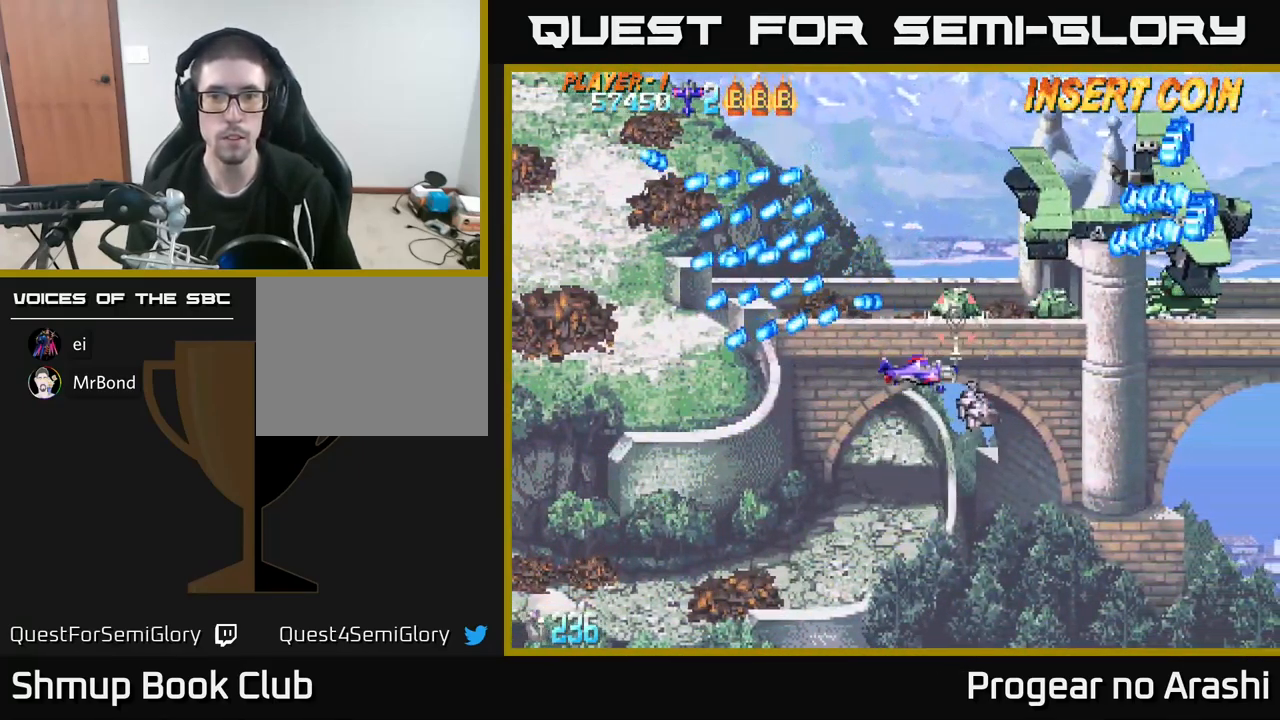
{"buttons": ["DPAD_LEFT"], "left_stick": "center", "events": [[50, "DPAD_LEFT", "down"], [67, "DPAD_UP", "down"], [101, "DPAD_LEFT", "up"], [184, "DPAD_LEFT", "down"], [267, "DPAD_UP", "up"], [284, "DPAD_LEFT", "up"], [401, "DPAD_LEFT", "down"]]}
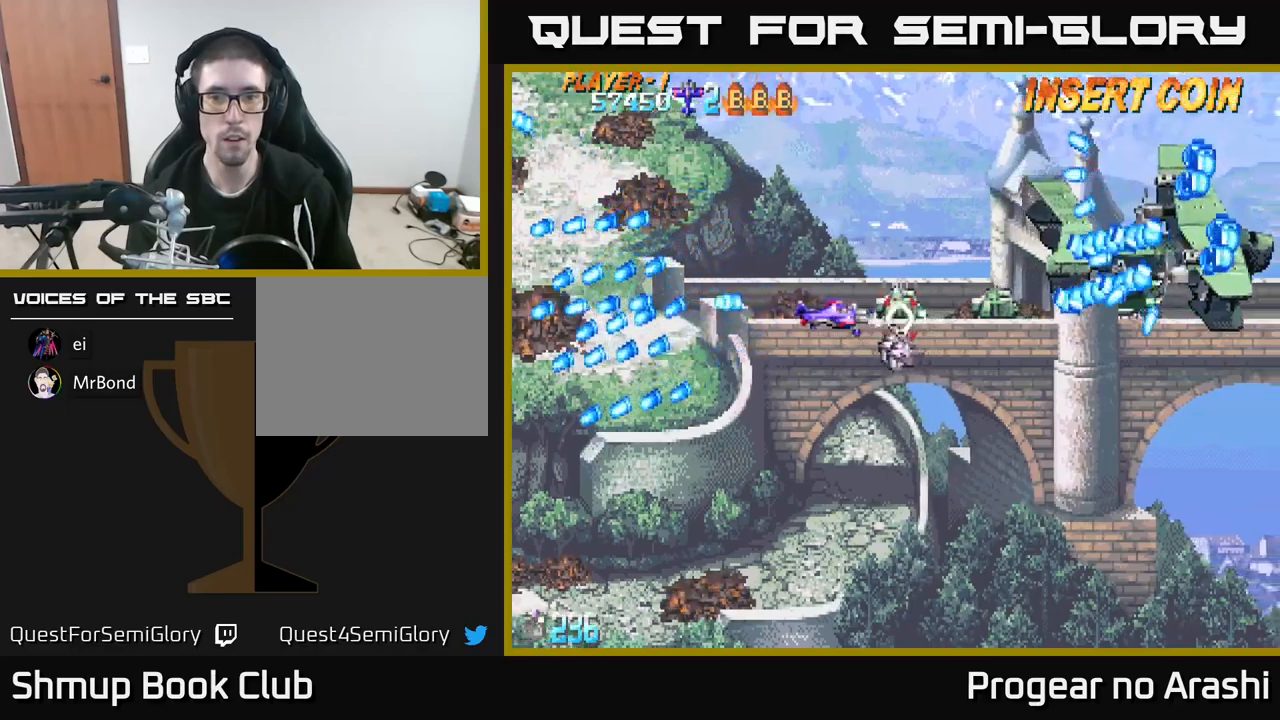
{"buttons": [], "left_stick": "center", "events": [[217, "DPAD_LEFT", "up"], [283, "DPAD_UP", "down"], [333, "DPAD_LEFT", "down"], [367, "DPAD_UP", "up"], [433, "DPAD_DOWN", "down"], [467, "DPAD_LEFT", "up"], [500, "DPAD_DOWN", "up"]]}
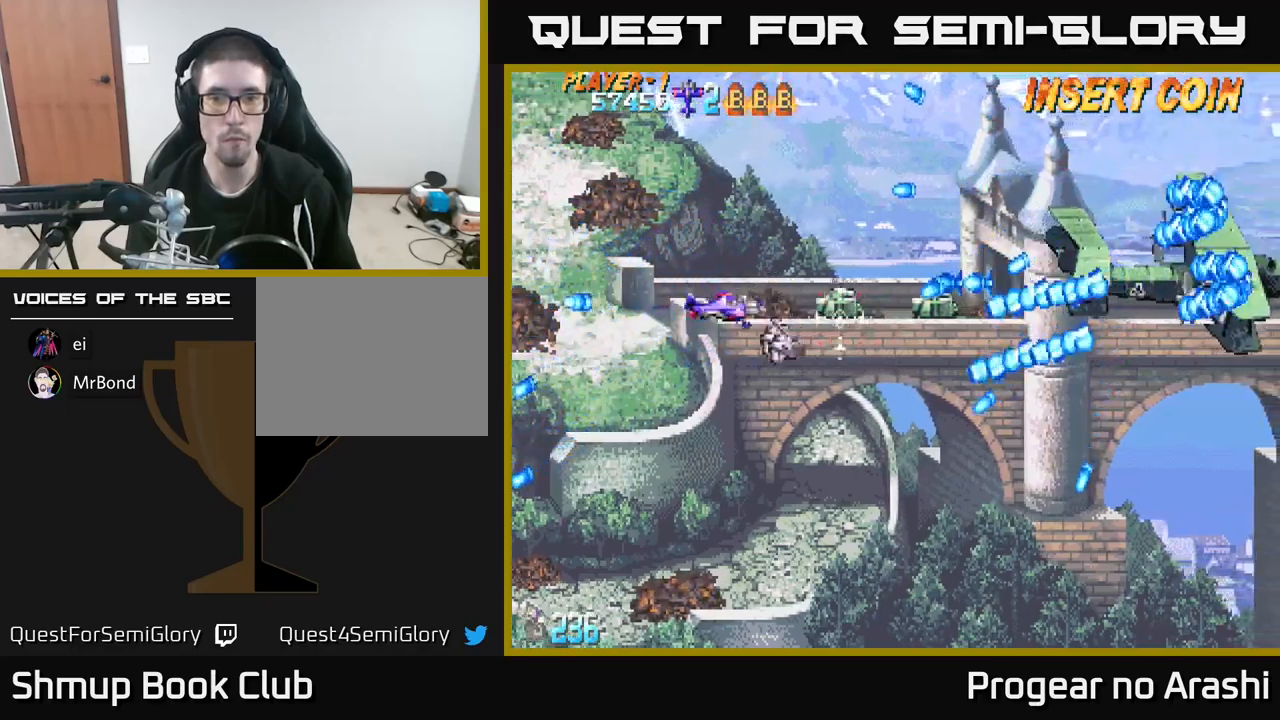
{"buttons": ["X"], "left_stick": "center", "events": [[83, "X", "down"], [167, "DPAD_LEFT", "down"], [283, "DPAD_LEFT", "up"]]}
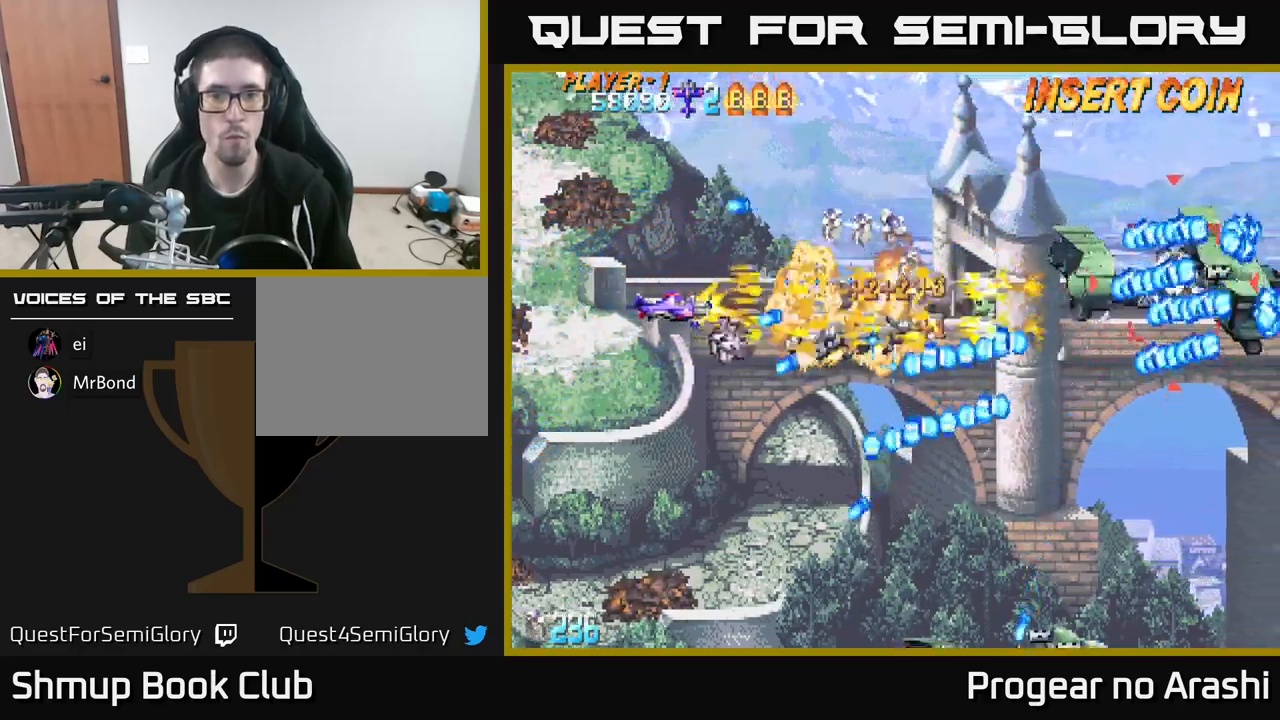
{"buttons": ["X", "DPAD_RIGHT"], "left_stick": "center", "events": [[17, "DPAD_LEFT", "down"], [100, "DPAD_UP", "down"], [150, "DPAD_LEFT", "up"], [167, "DPAD_RIGHT", "down"], [267, "DPAD_UP", "up"], [400, "DPAD_DOWN", "down"], [500, "DPAD_DOWN", "up"]]}
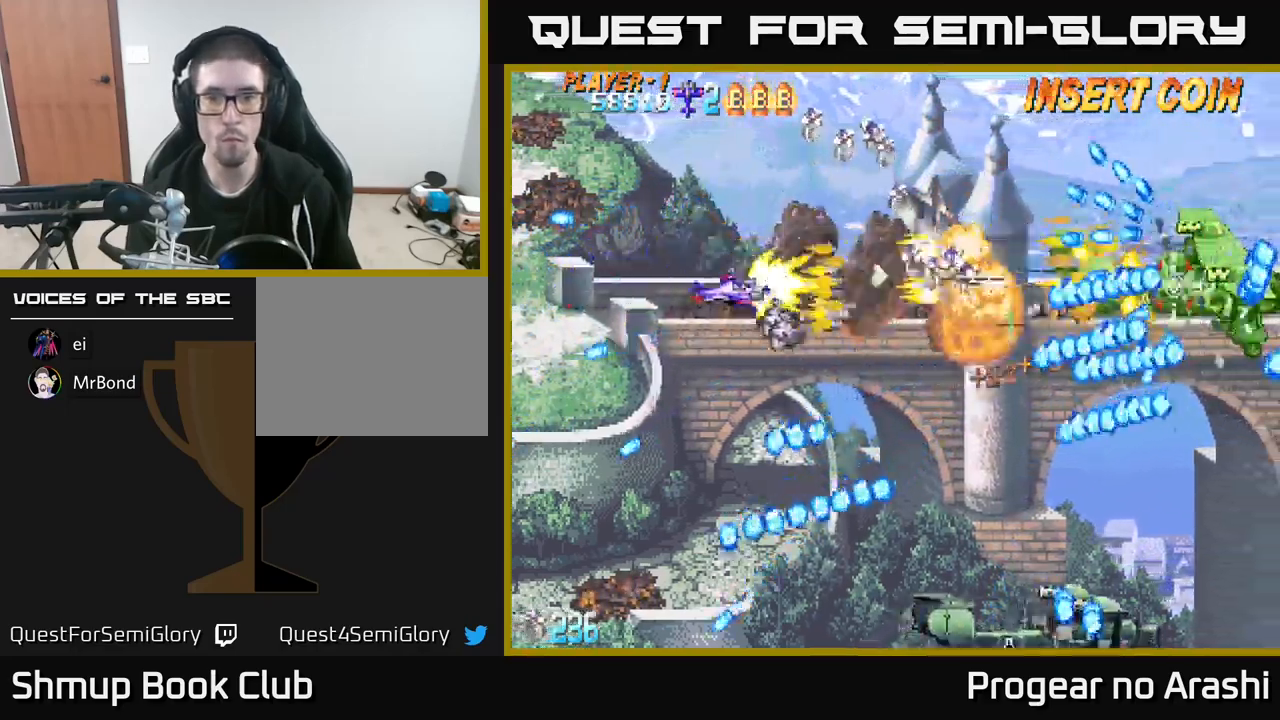
{"buttons": ["X", "DPAD_LEFT"], "left_stick": "center", "events": [[317, "DPAD_RIGHT", "up"], [367, "DPAD_LEFT", "down"]]}
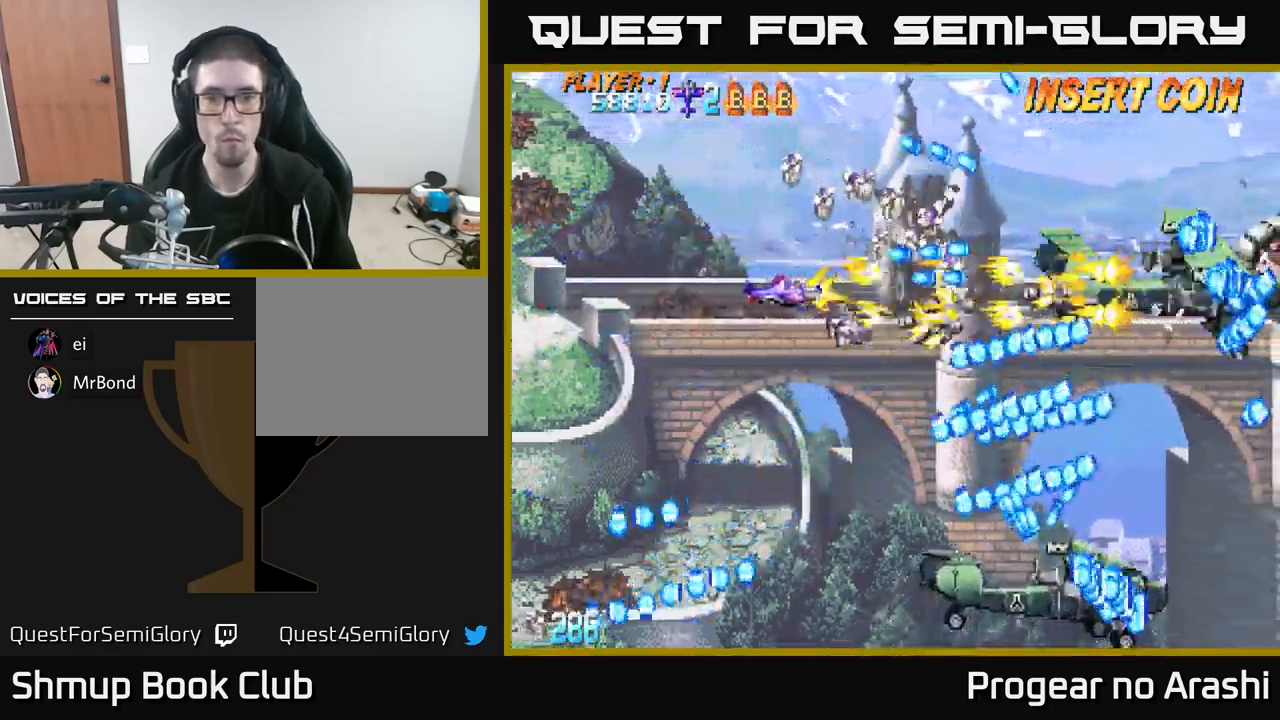
{"buttons": ["A", "DPAD_DOWN", "DPAD_LEFT"], "left_stick": "center", "events": [[67, "DPAD_DOWN", "down"], [83, "DPAD_LEFT", "up"], [200, "DPAD_DOWN", "up"], [250, "DPAD_LEFT", "down"], [367, "A", "down"], [367, "DPAD_DOWN", "down"], [400, "X", "up"]]}
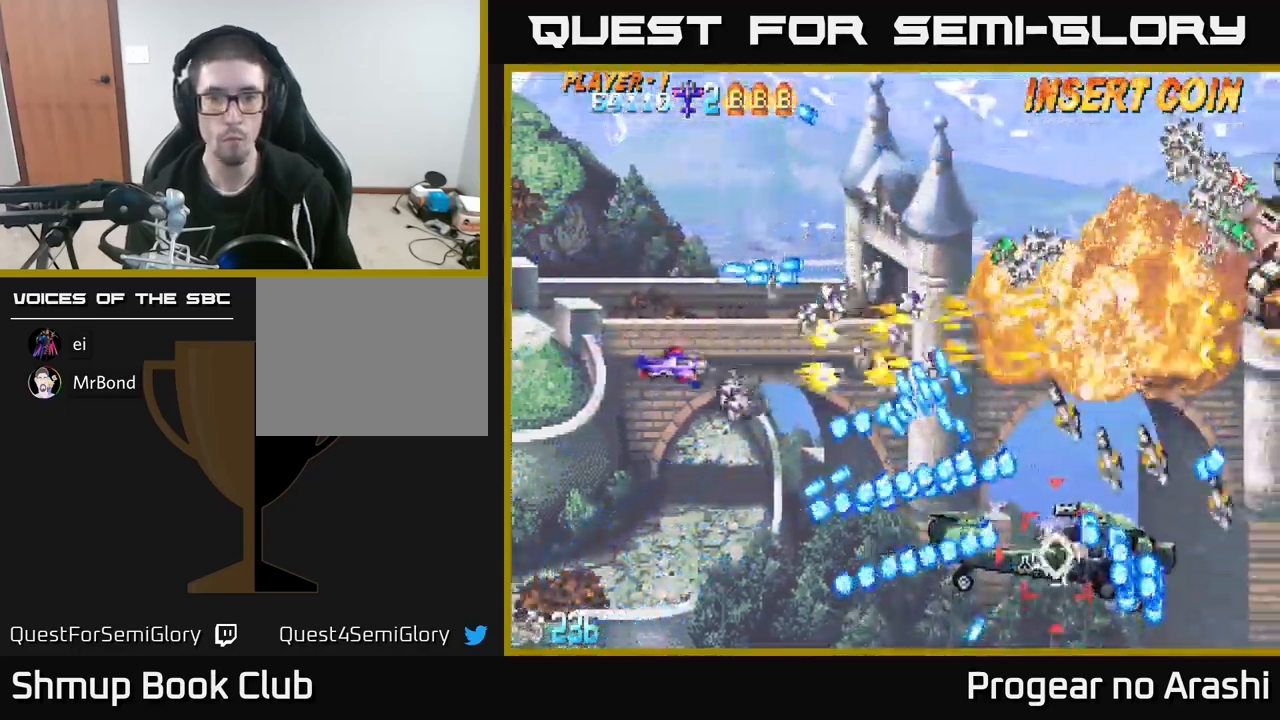
{"buttons": ["A", "DPAD_DOWN"], "left_stick": "center"}
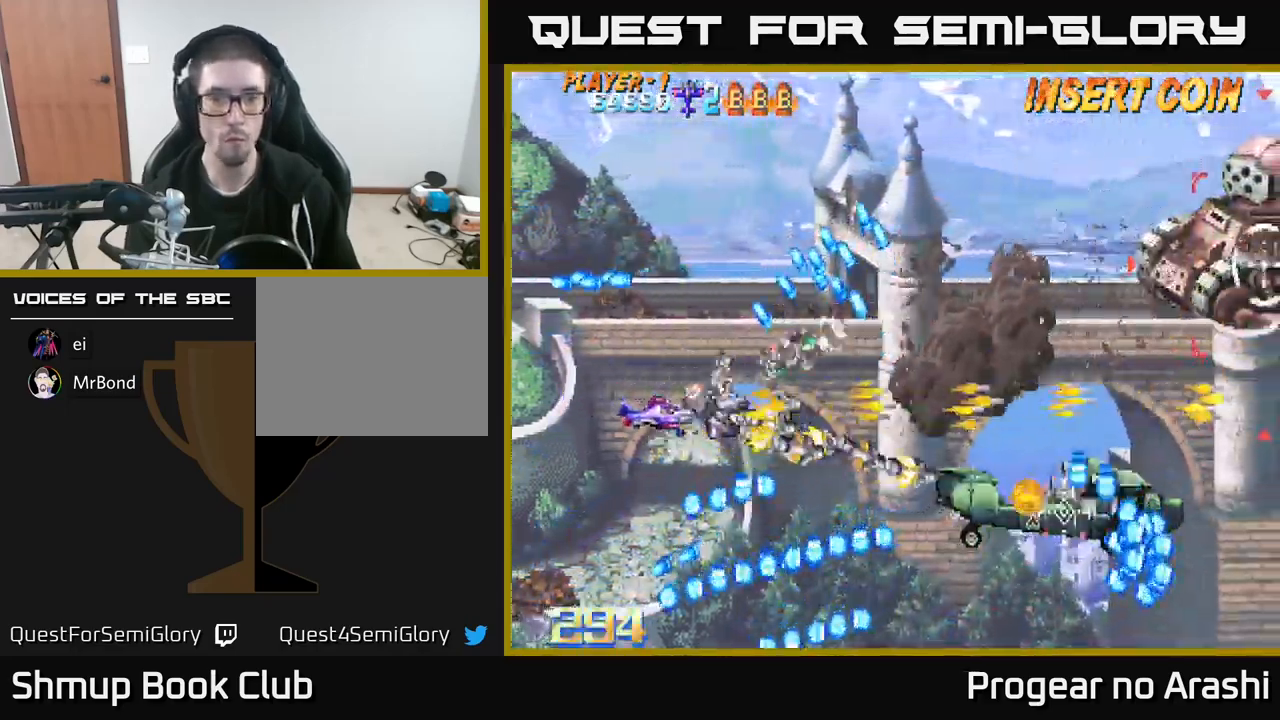
{"buttons": ["A", "DPAD_RIGHT"], "left_stick": "center", "events": [[17, "DPAD_RIGHT", "down"], [83, "DPAD_DOWN", "up"], [150, "DPAD_DOWN", "down"], [383, "DPAD_DOWN", "up"]]}